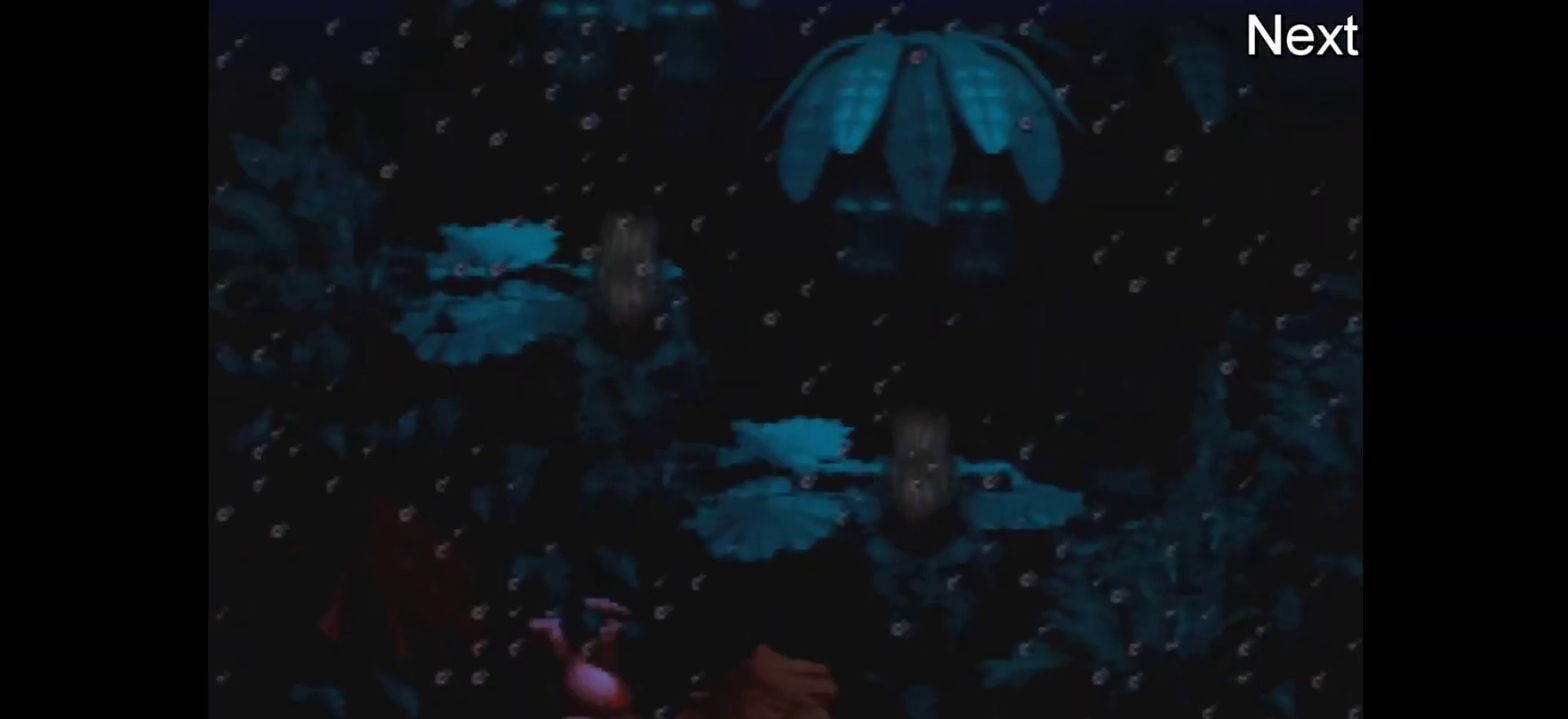
Gameplay with a controller (Nintendo layout); each line is a JSON object with the inputs held at the frame after it (dt_ms = milliseconds from this image to that frame). "events" lists button and stick changes between this image and that frame as [ms after this image, input, new state], when the widget could be followed in between. Not read: L3 R3.
{"dt_ms": 500, "buttons": ["Y", "DPAD_RIGHT"], "events": []}
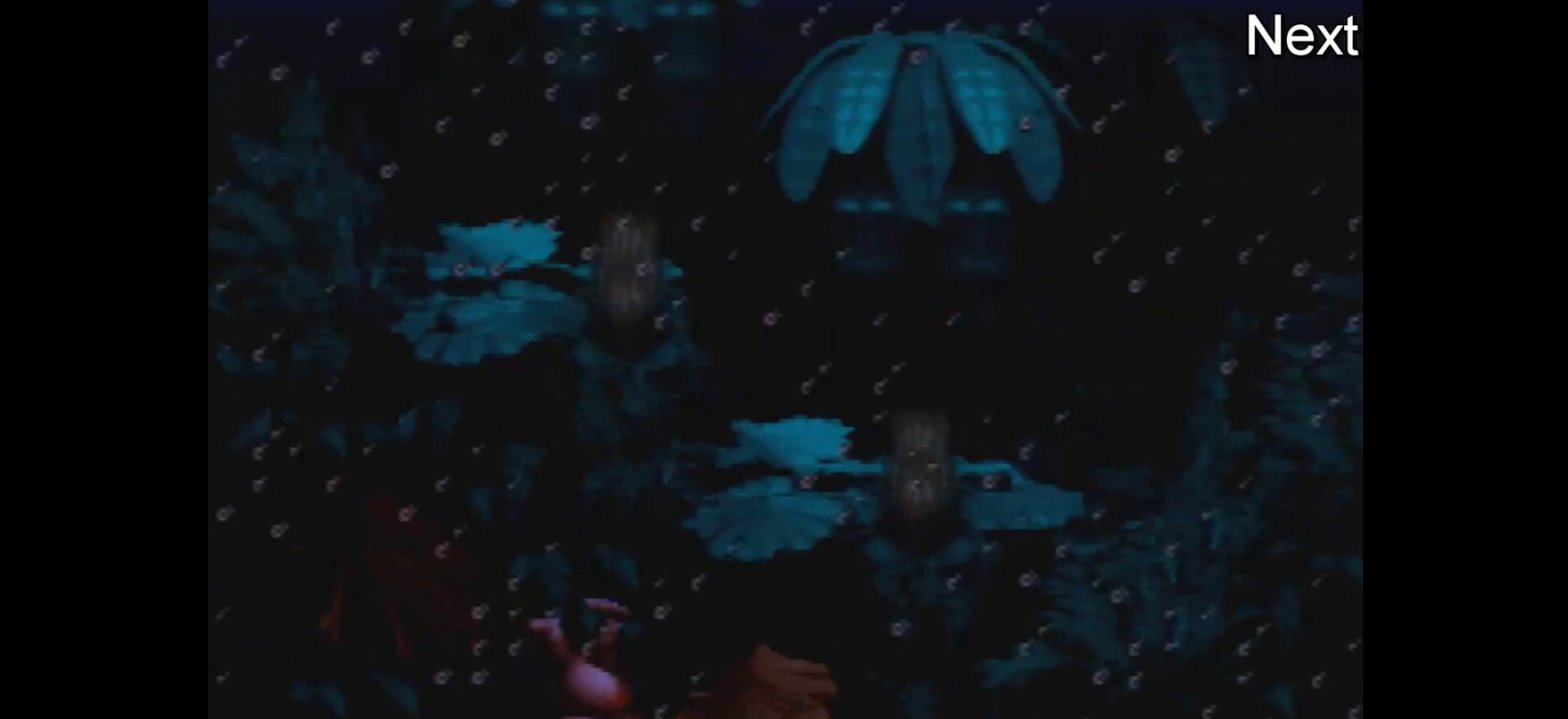
{"dt_ms": 700, "buttons": ["Y", "DPAD_RIGHT"], "events": []}
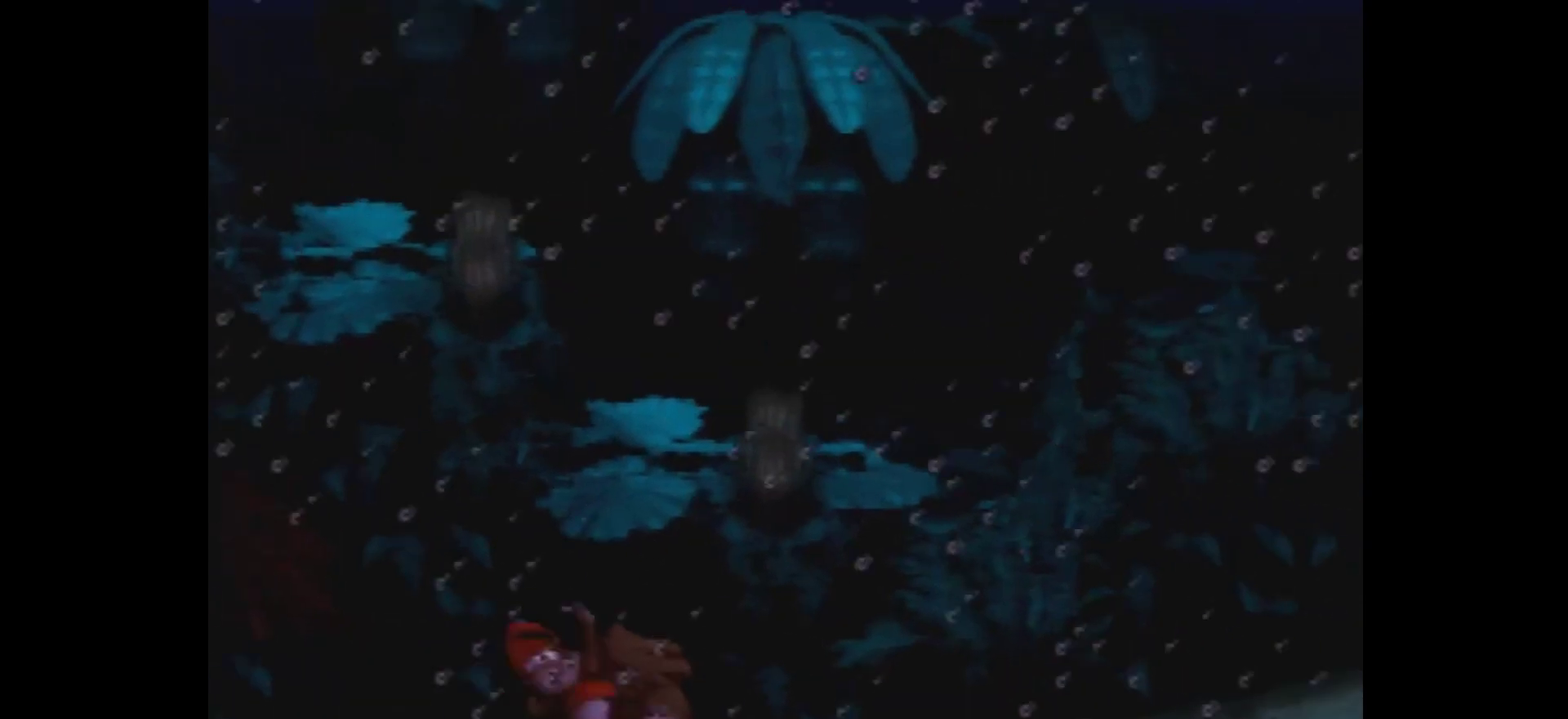
{"dt_ms": 200, "buttons": ["Y", "DPAD_RIGHT"], "events": []}
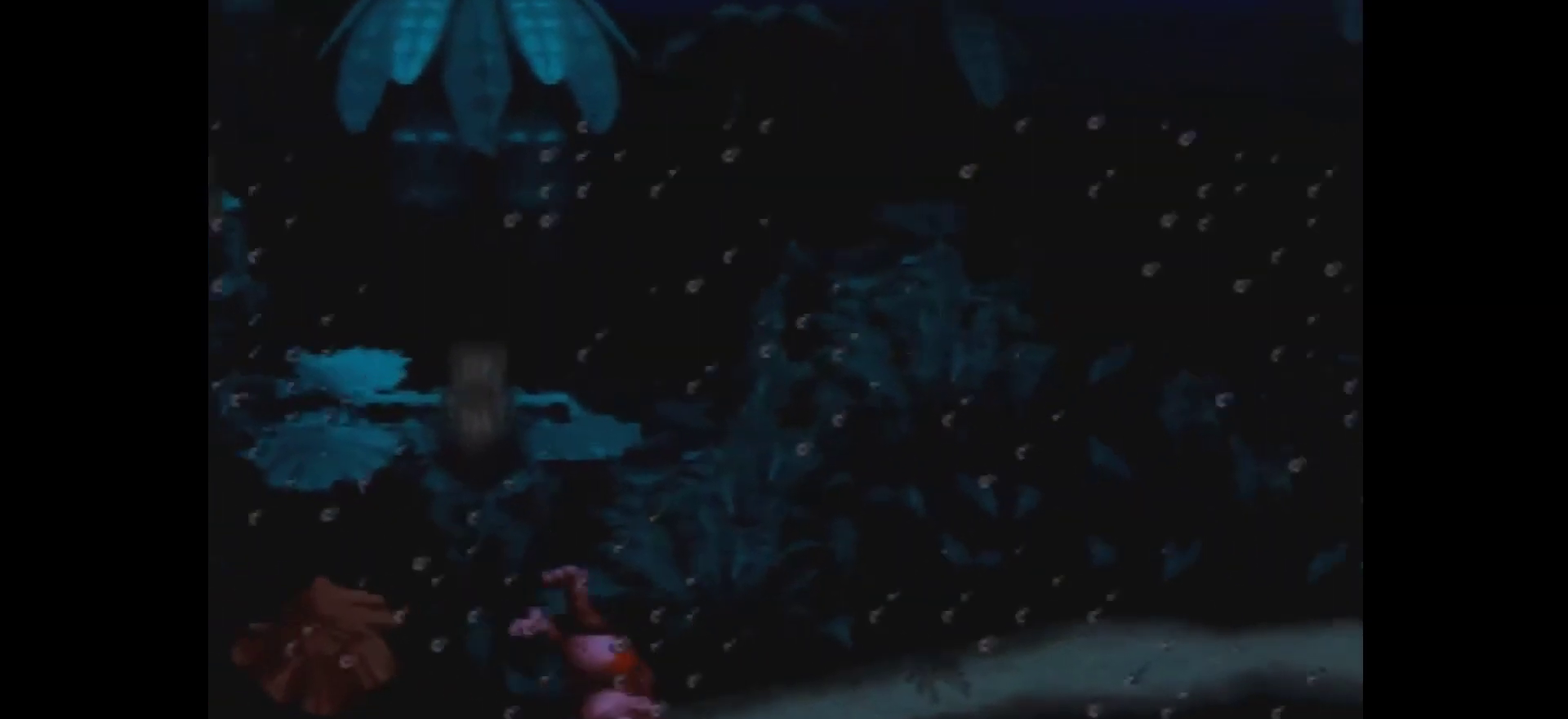
{"dt_ms": 100, "buttons": ["Y", "DPAD_RIGHT"], "events": []}
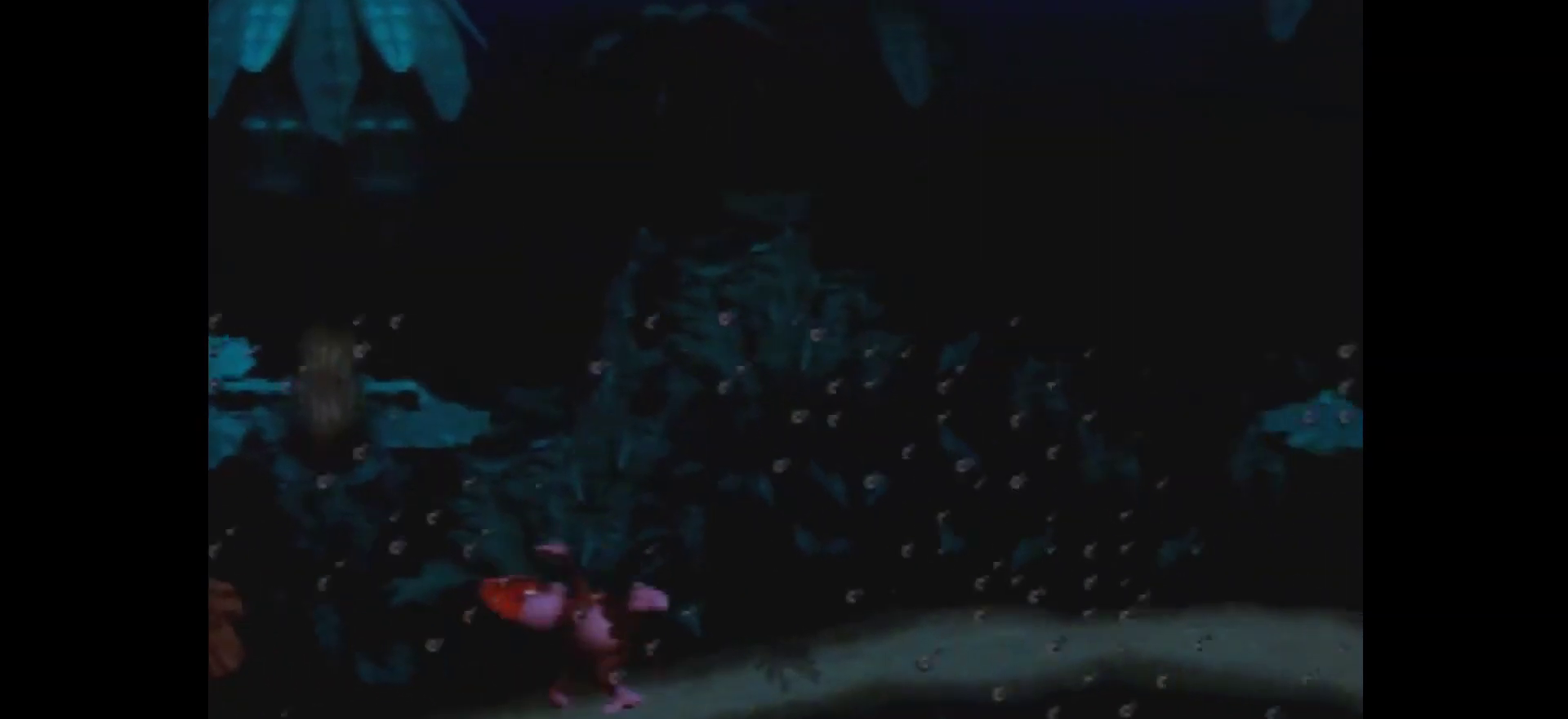
{"dt_ms": 200, "buttons": ["Y", "DPAD_RIGHT"], "events": []}
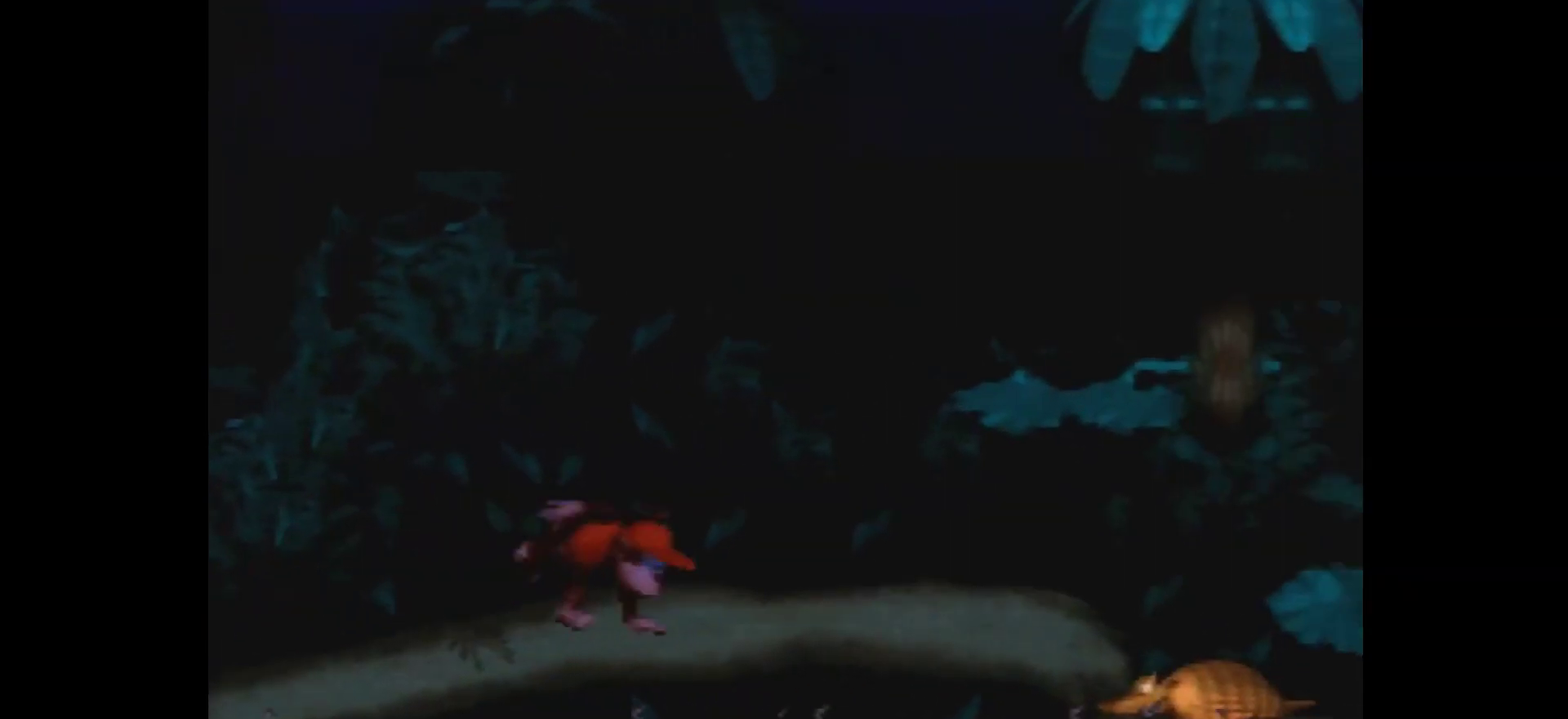
{"dt_ms": 100, "buttons": ["Y", "DPAD_RIGHT"], "events": []}
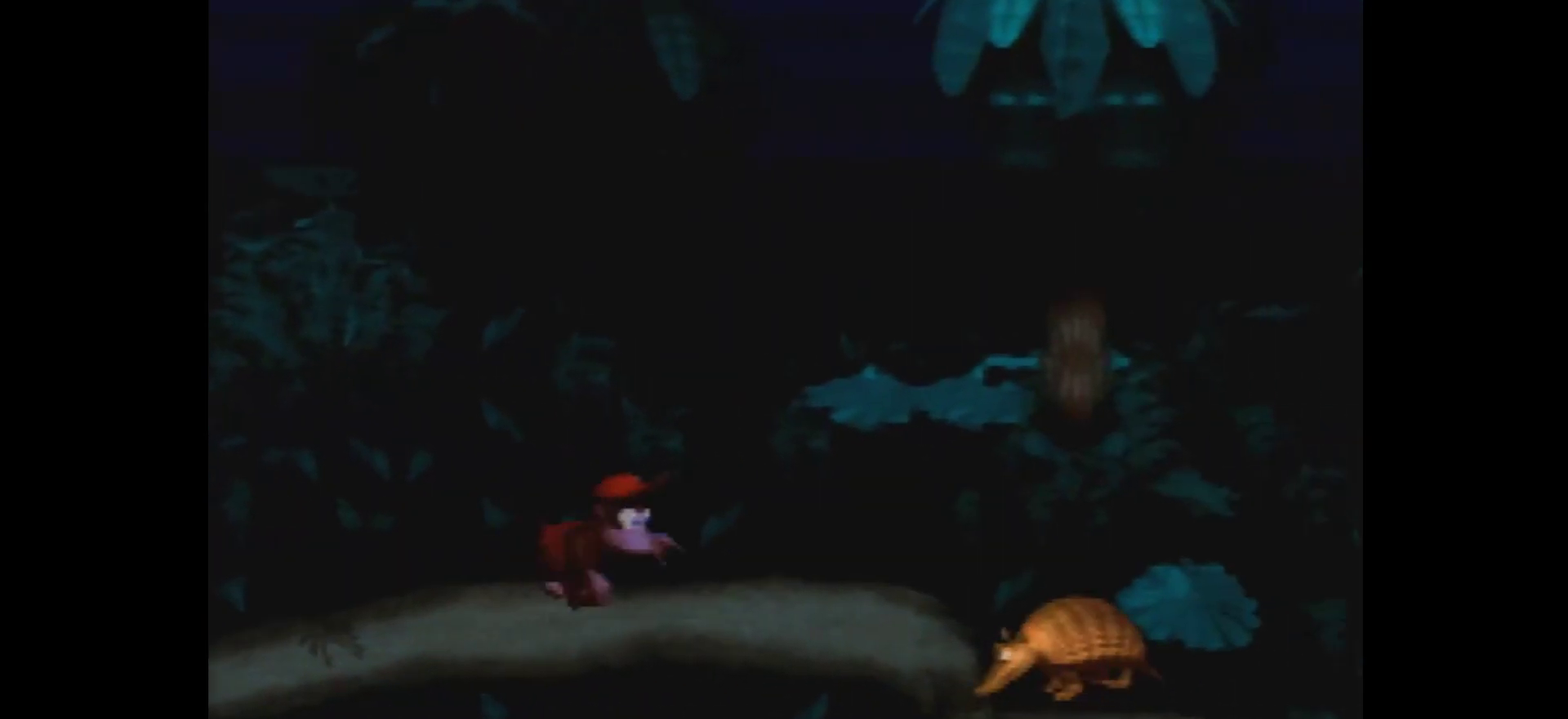
{"dt_ms": 300, "buttons": ["Y", "DPAD_RIGHT"], "events": [[200, "Y", "up"], [267, "Y", "down"]]}
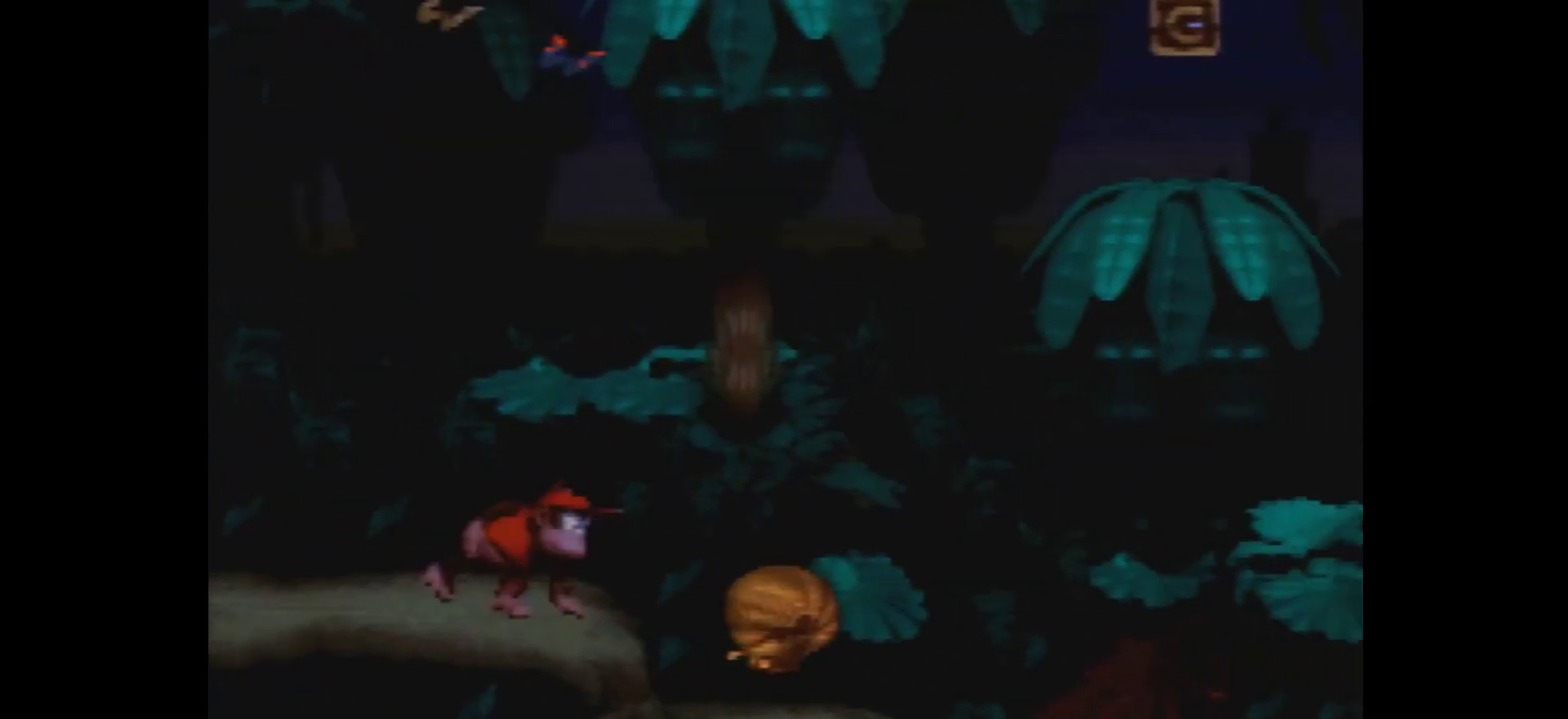
{"dt_ms": 200, "buttons": ["Y", "DPAD_RIGHT"], "events": []}
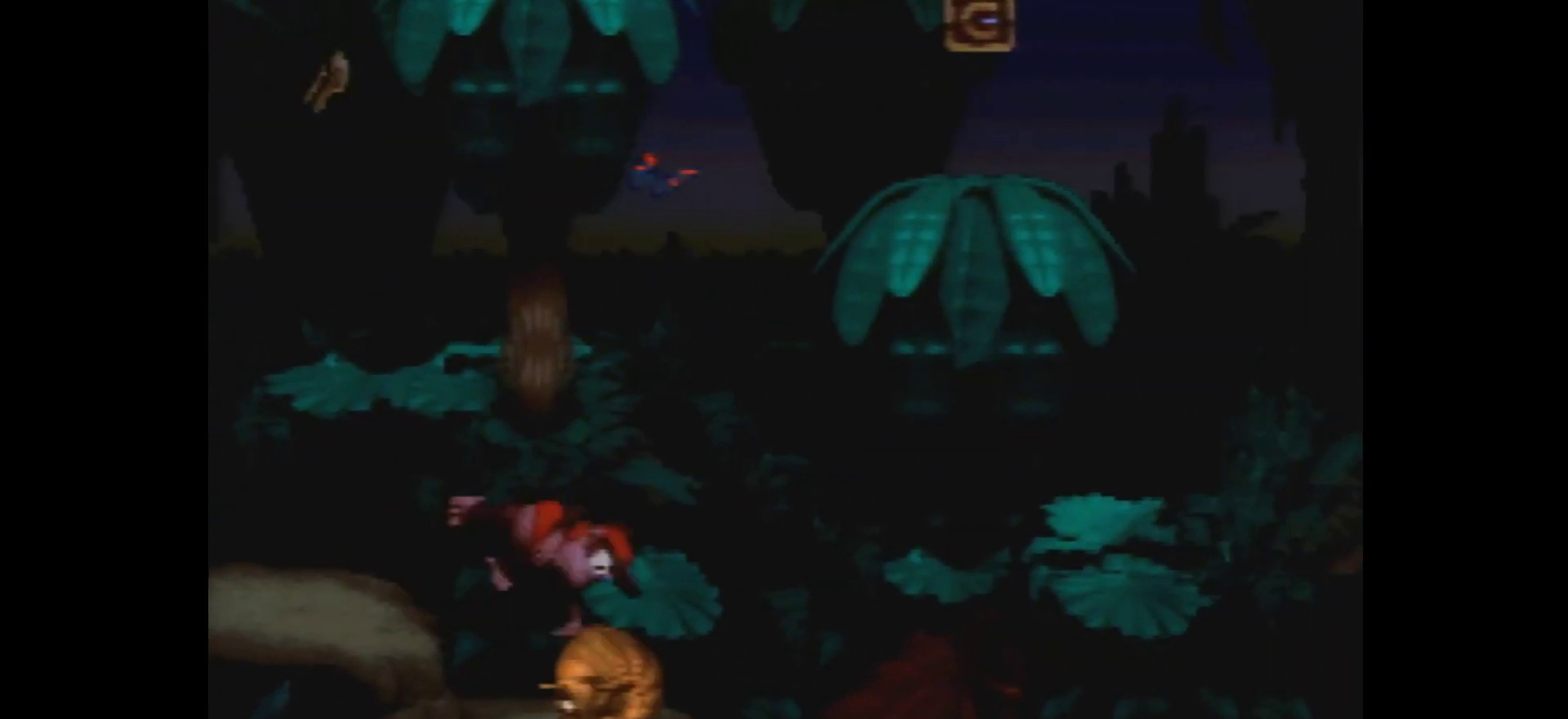
{"dt_ms": 100, "buttons": ["Y", "DPAD_RIGHT"], "events": []}
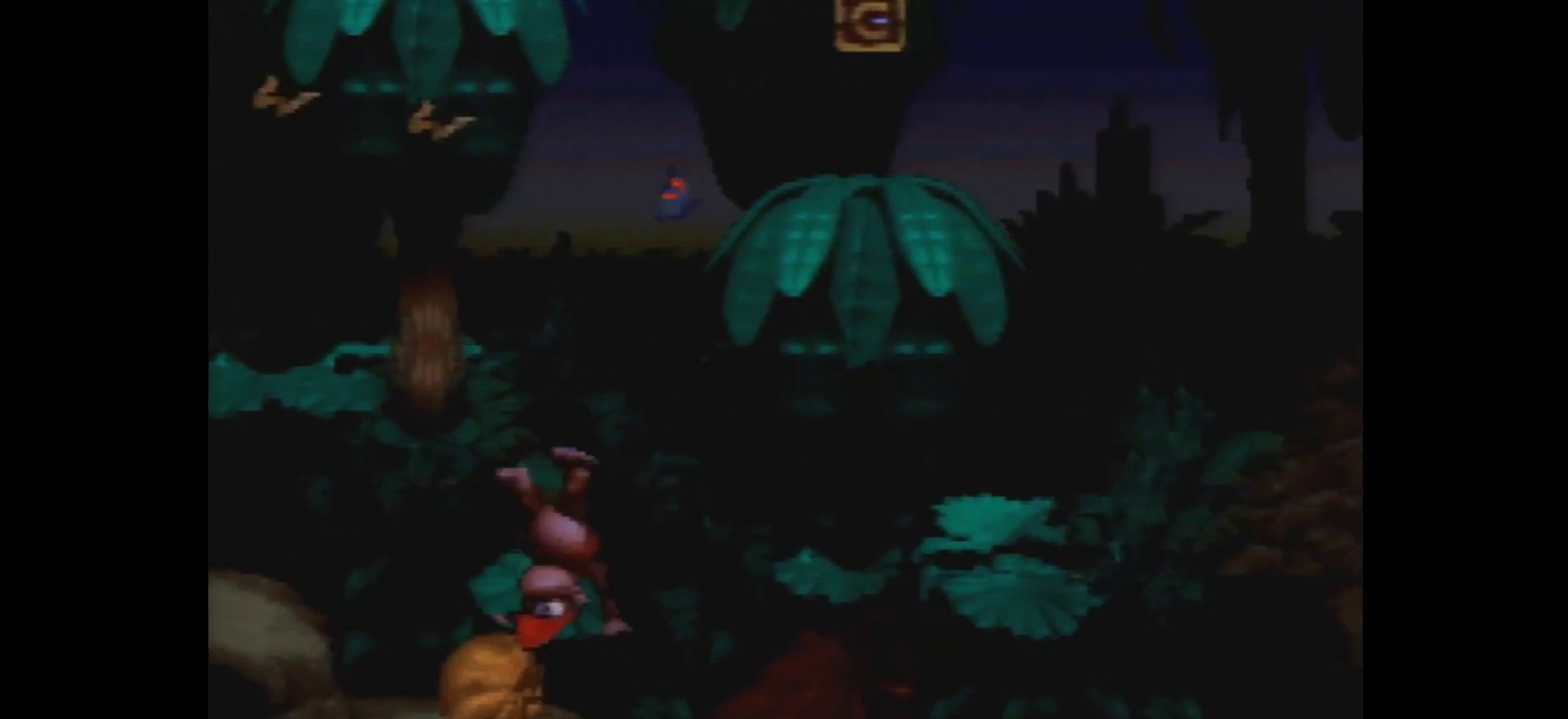
{"dt_ms": 200, "buttons": ["Y", "DPAD_RIGHT"], "events": []}
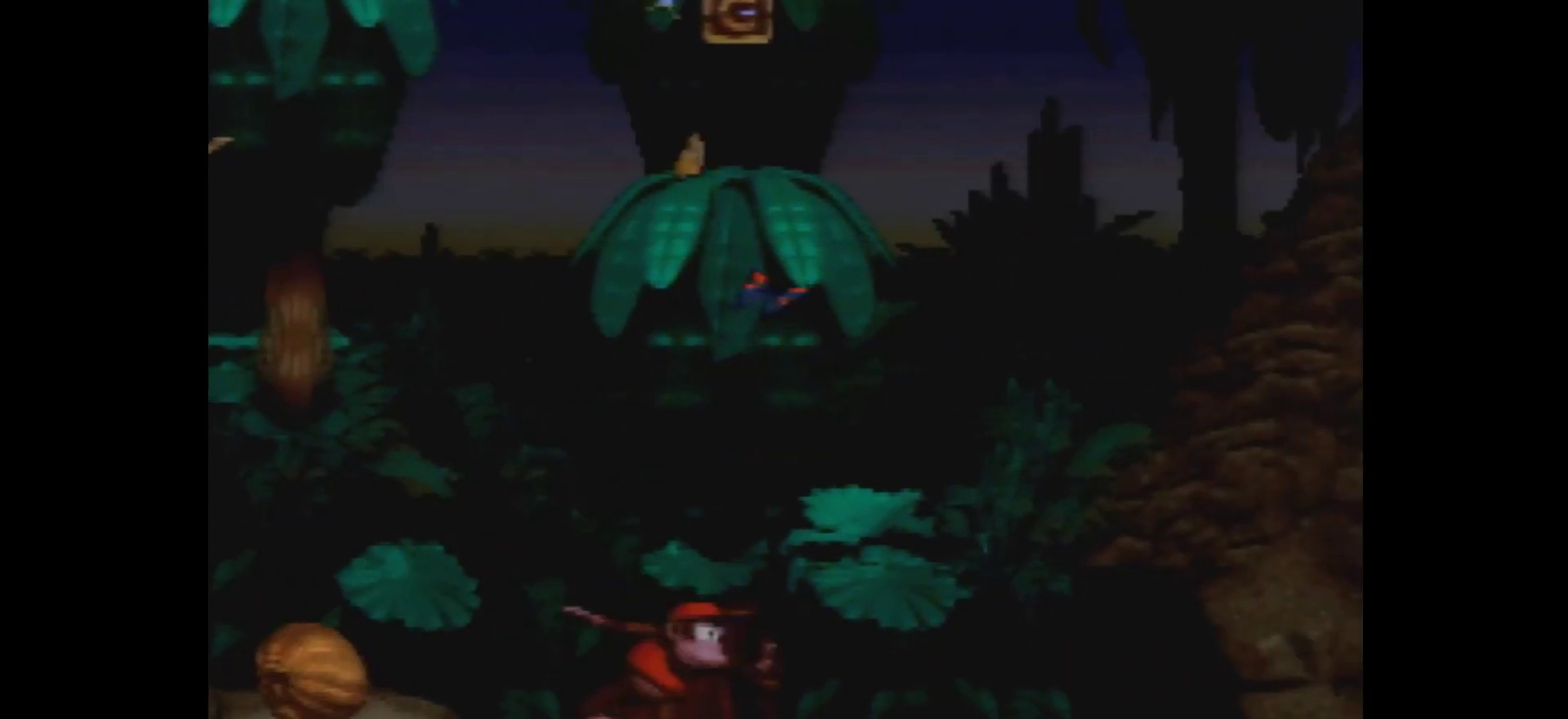
{"dt_ms": 200, "buttons": ["Y", "DPAD_RIGHT"], "events": []}
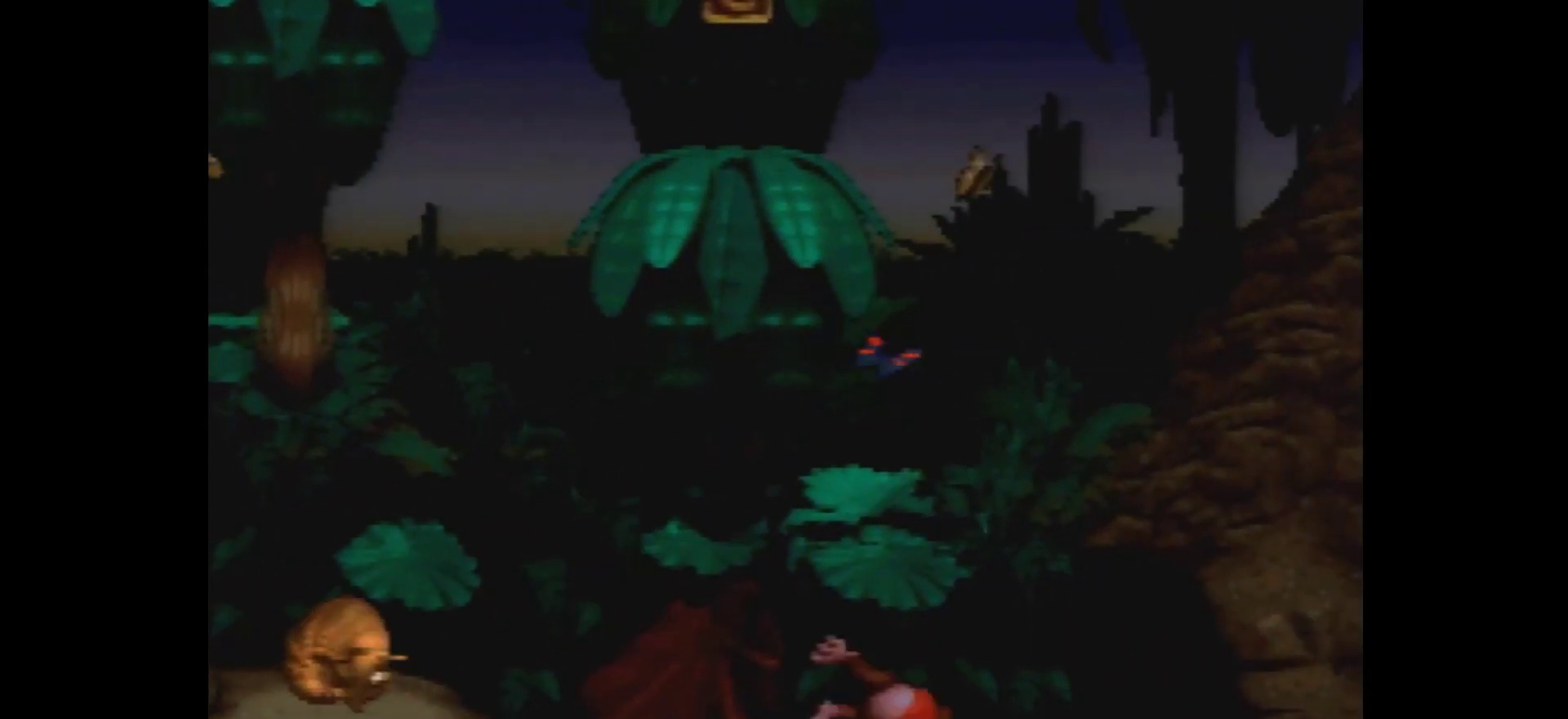
{"dt_ms": 300, "buttons": ["Y", "DPAD_RIGHT"], "events": []}
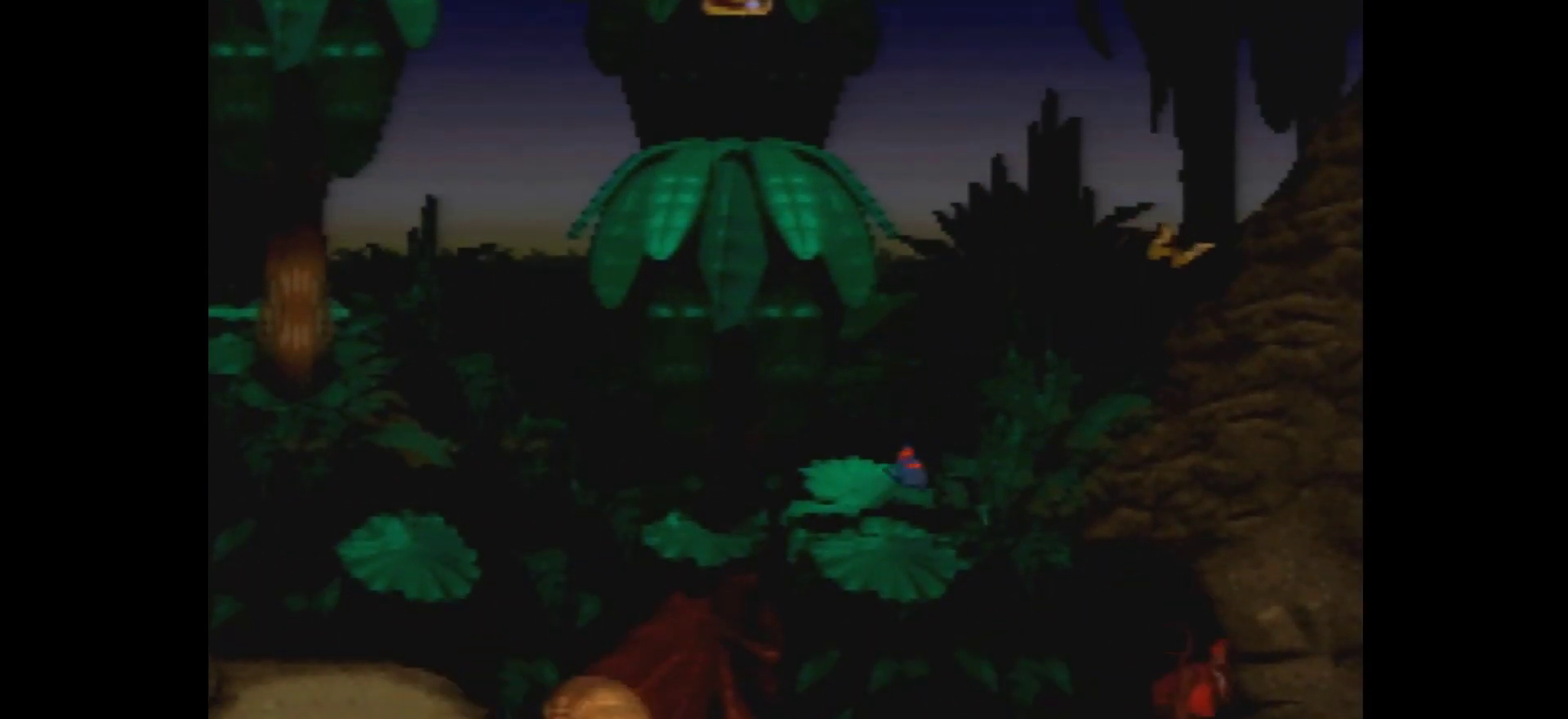
{"dt_ms": 200, "buttons": ["Y", "DPAD_RIGHT"], "events": []}
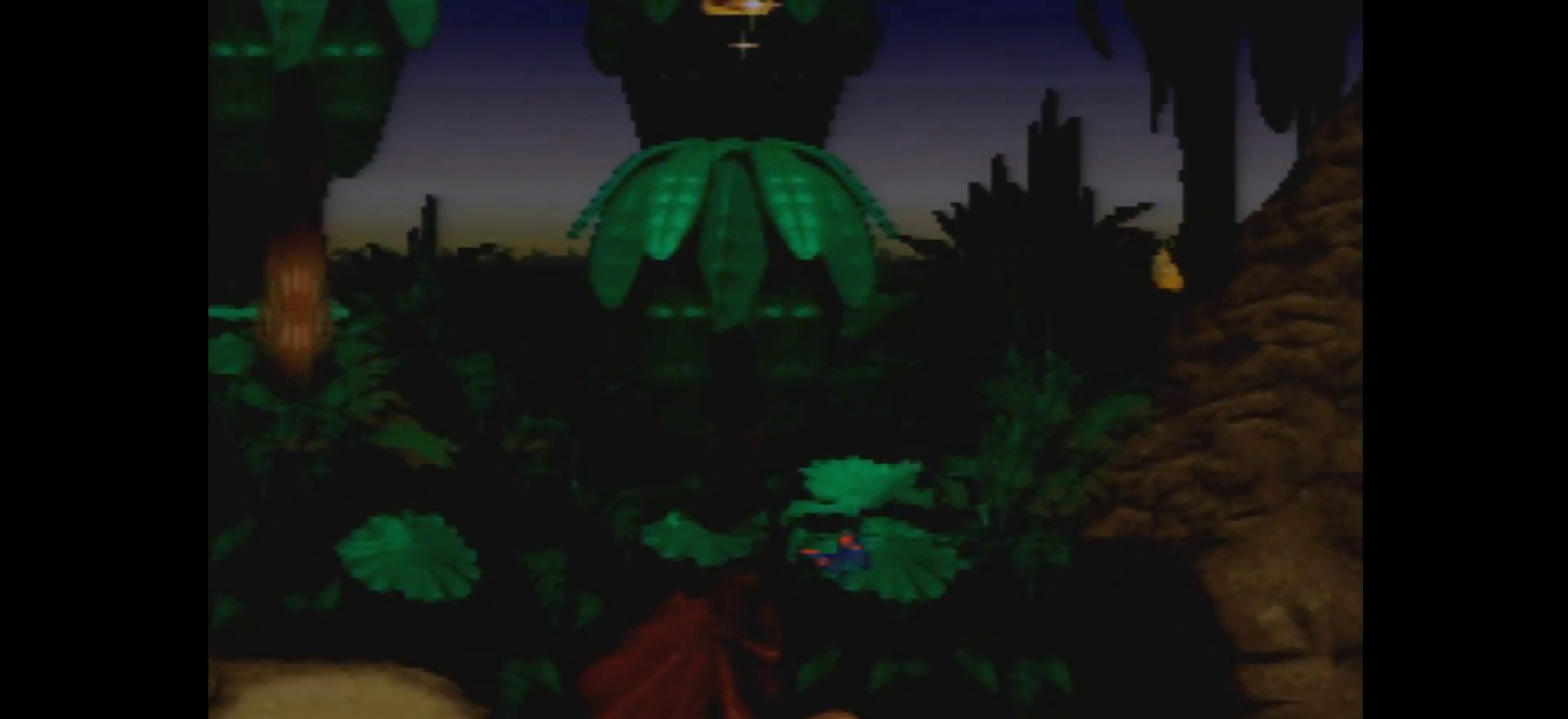
{"dt_ms": 200, "buttons": ["Y", "DPAD_RIGHT"], "events": []}
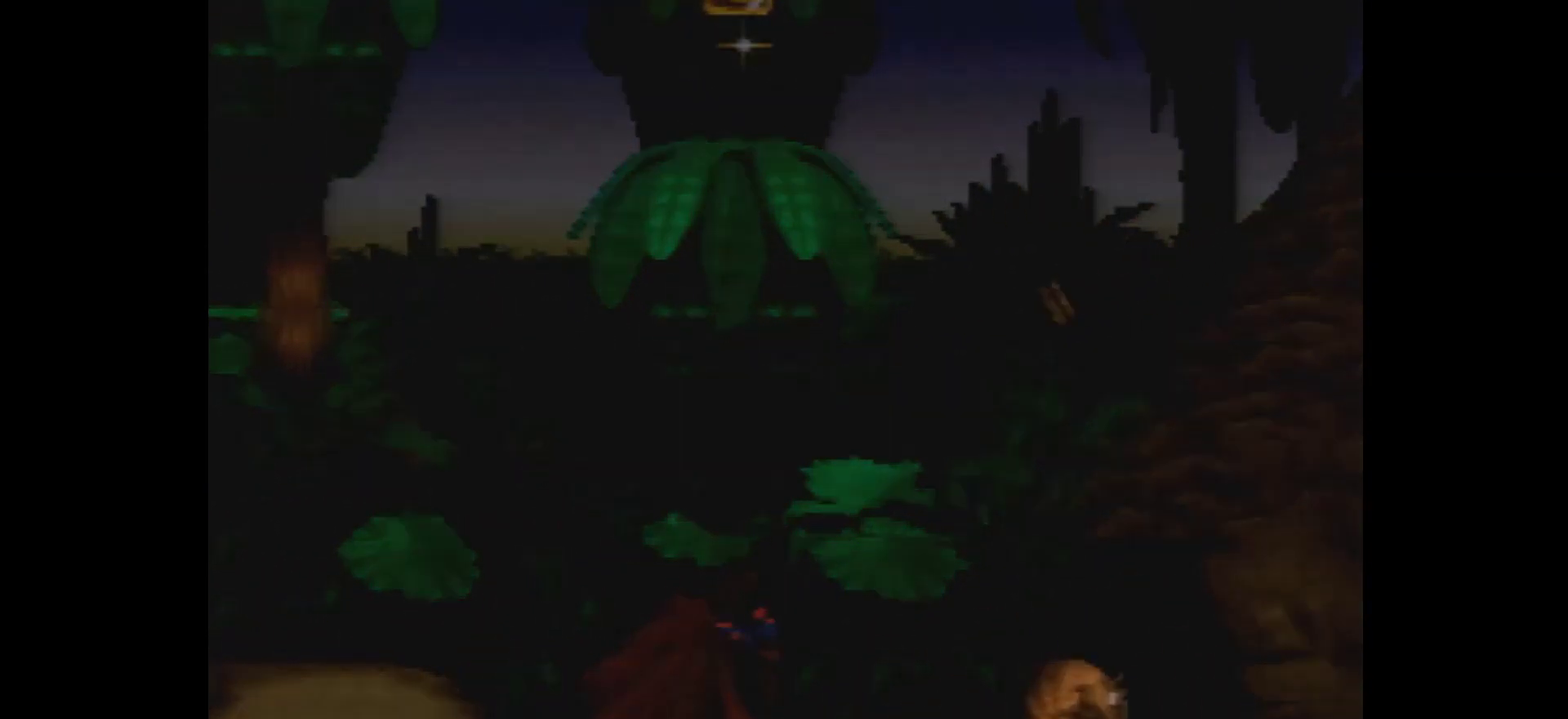
{"dt_ms": 200, "buttons": ["Y", "DPAD_RIGHT"], "events": []}
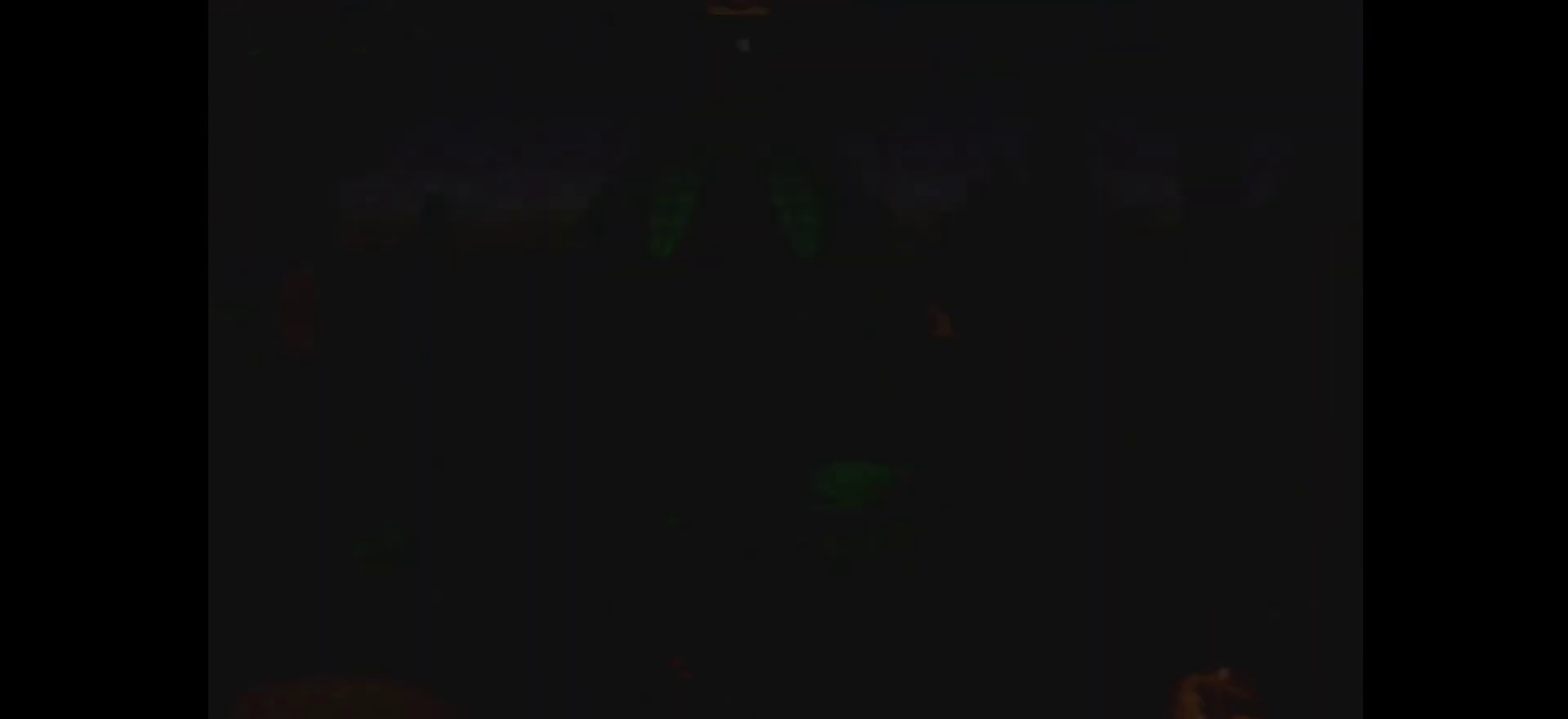
{"dt_ms": 300, "buttons": ["Y", "DPAD_RIGHT"], "events": []}
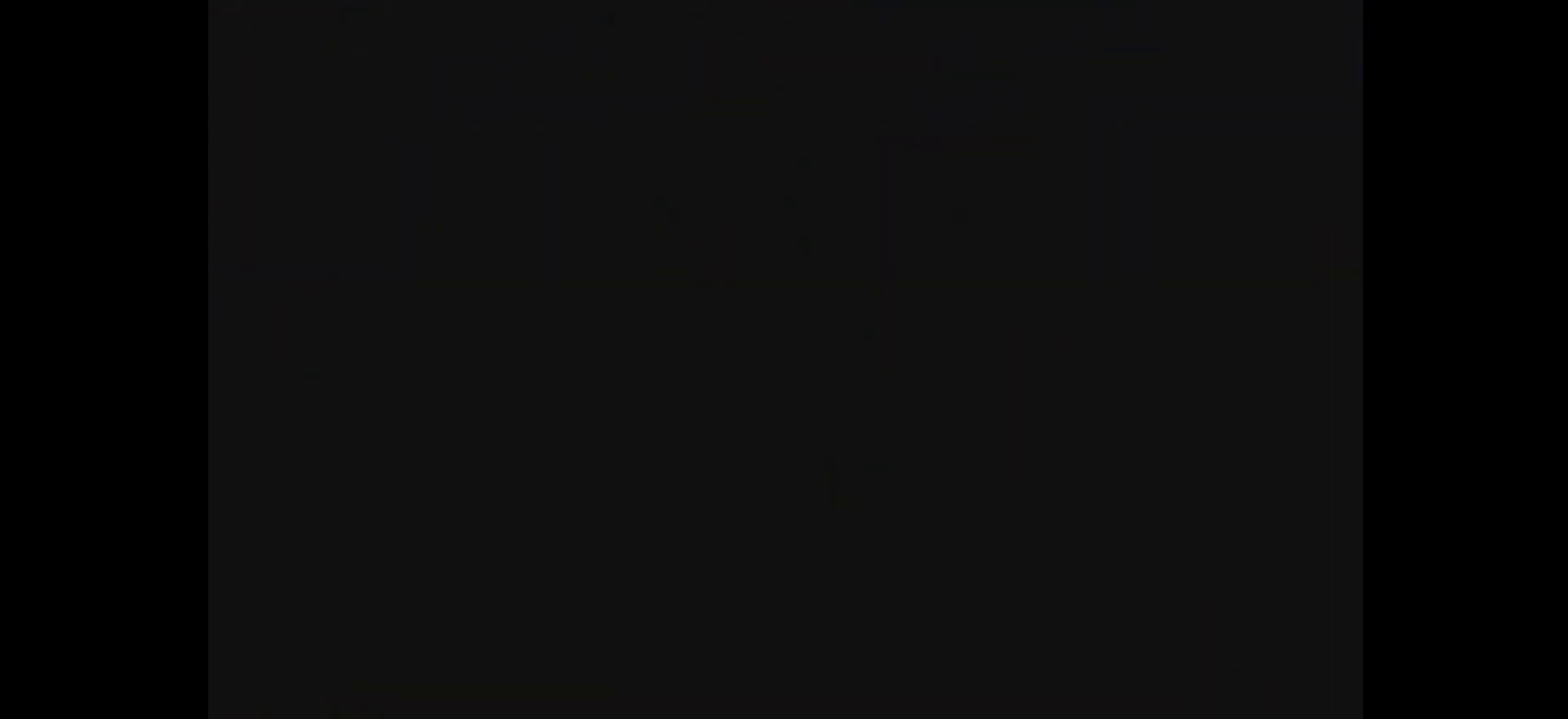
{"dt_ms": 700, "buttons": ["DPAD_RIGHT"], "events": [[117, "Y", "up"], [150, "DPAD_RIGHT", "up"], [667, "DPAD_RIGHT", "down"]]}
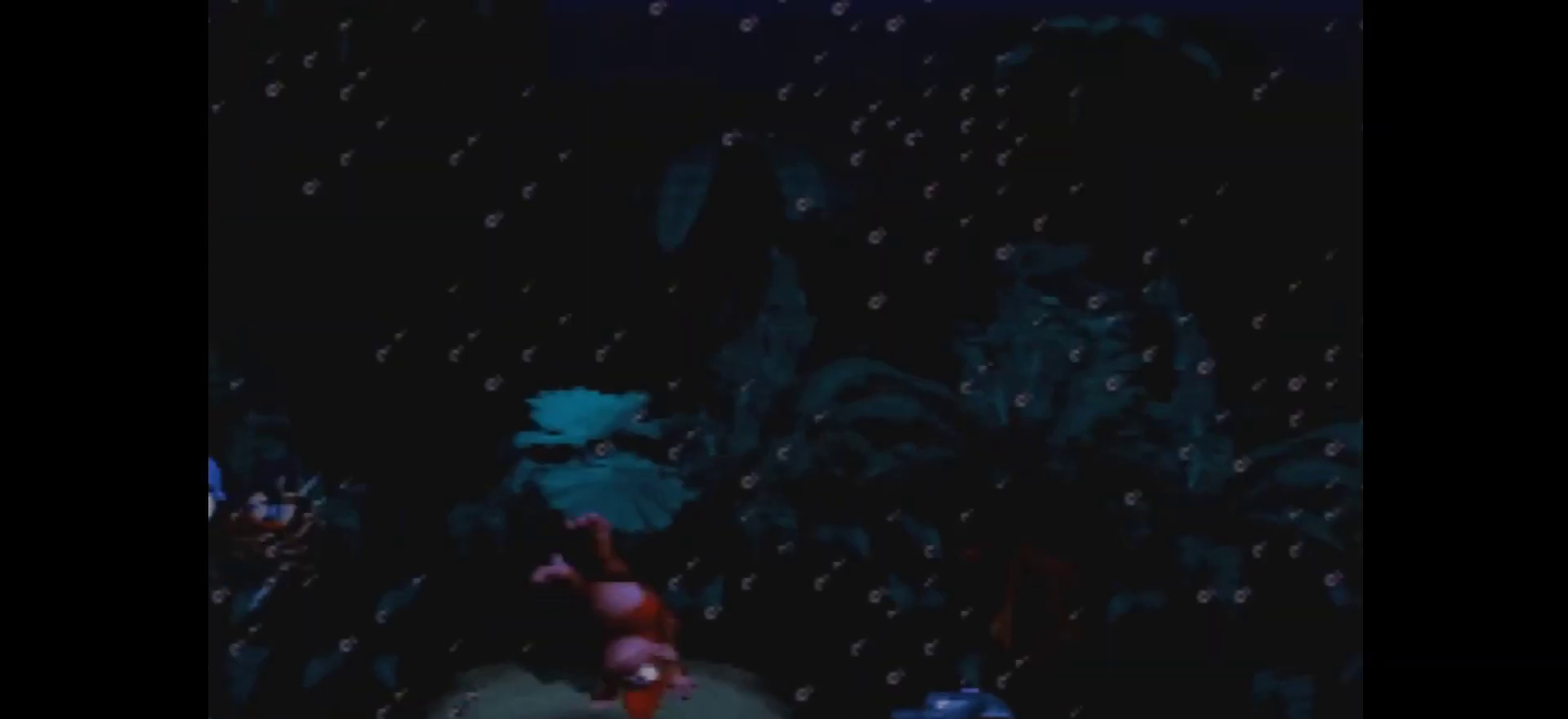
{"dt_ms": 100, "buttons": ["DPAD_RIGHT"], "events": []}
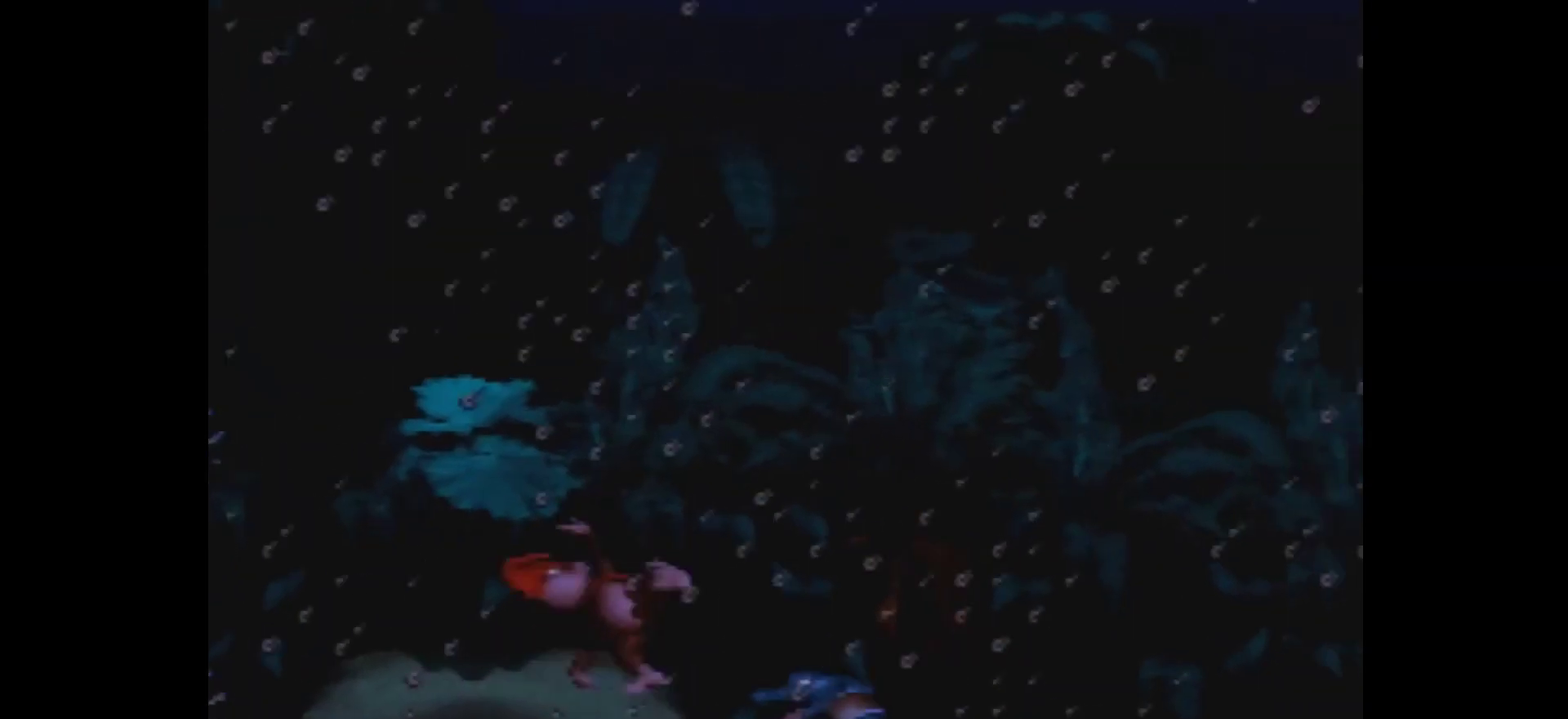
{"dt_ms": 300, "buttons": ["DPAD_RIGHT"], "events": []}
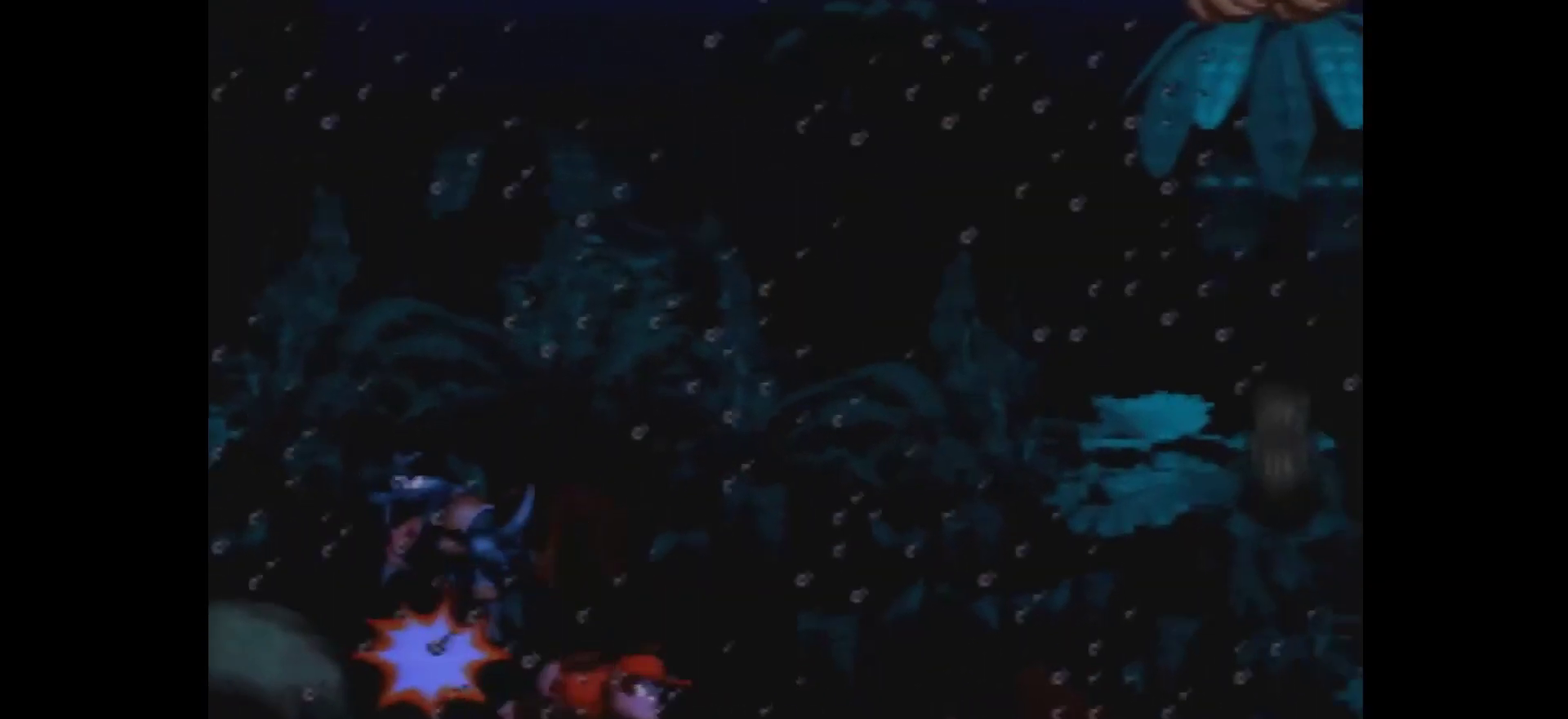
{"dt_ms": 100, "buttons": ["DPAD_RIGHT"], "events": []}
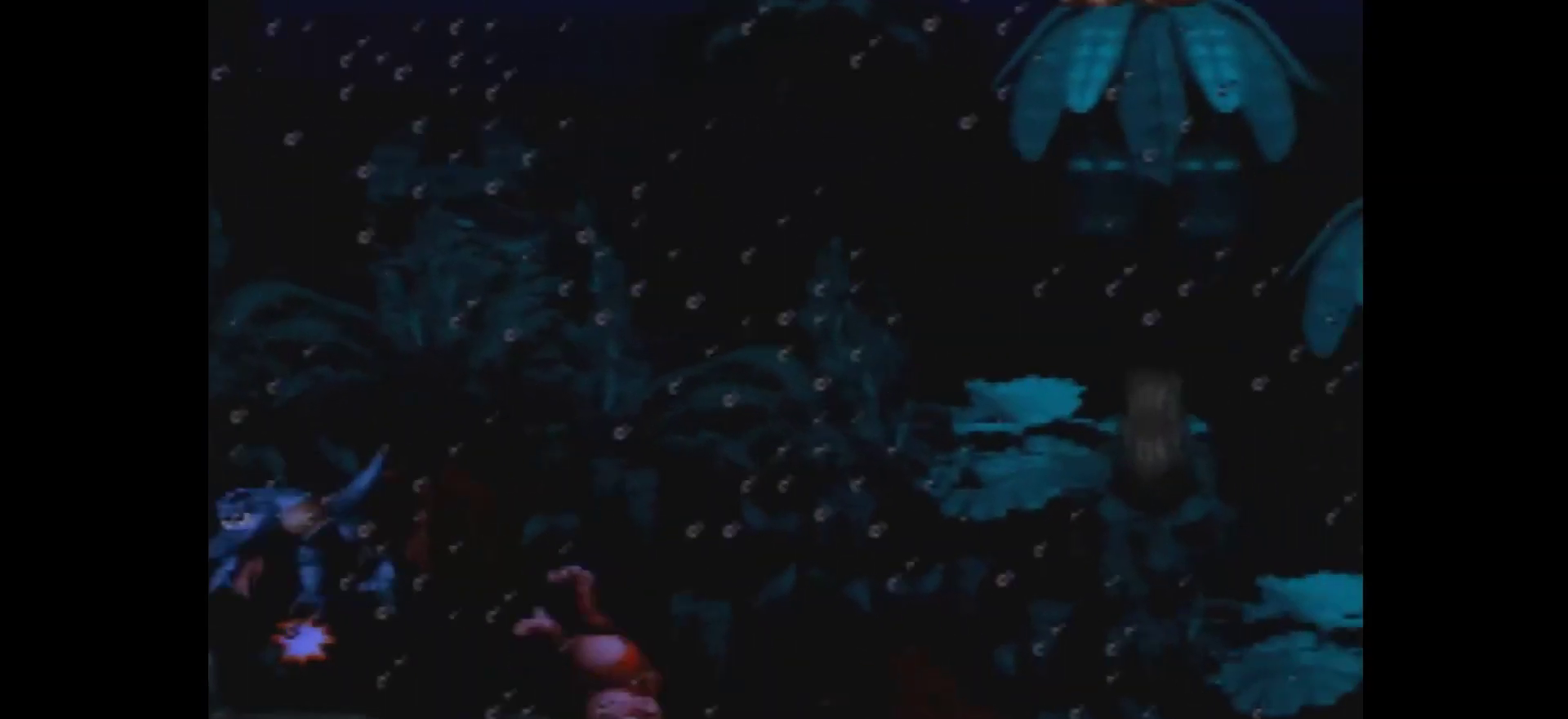
{"dt_ms": 100, "buttons": ["DPAD_RIGHT"], "events": []}
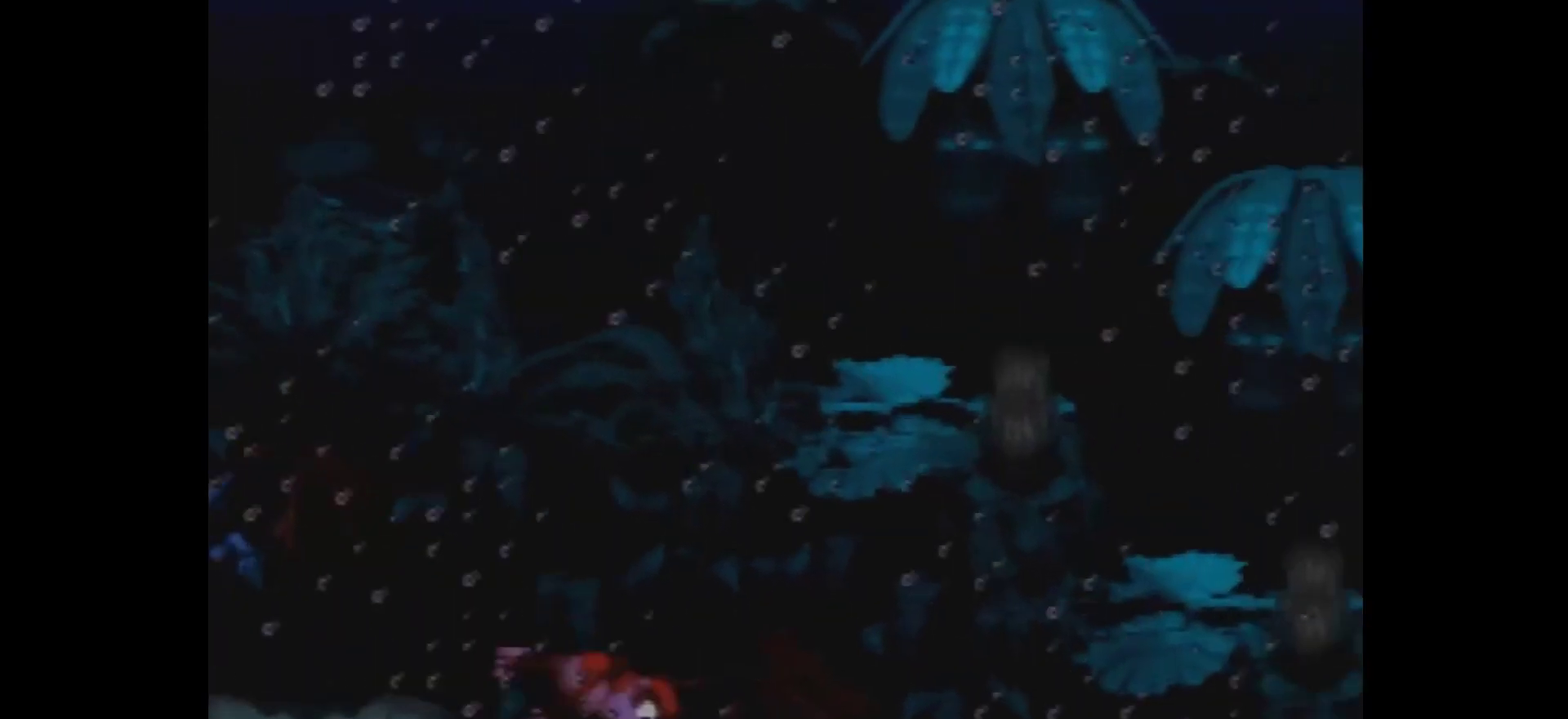
{"dt_ms": 200, "buttons": ["Y", "DPAD_RIGHT"], "events": [[133, "Y", "down"]]}
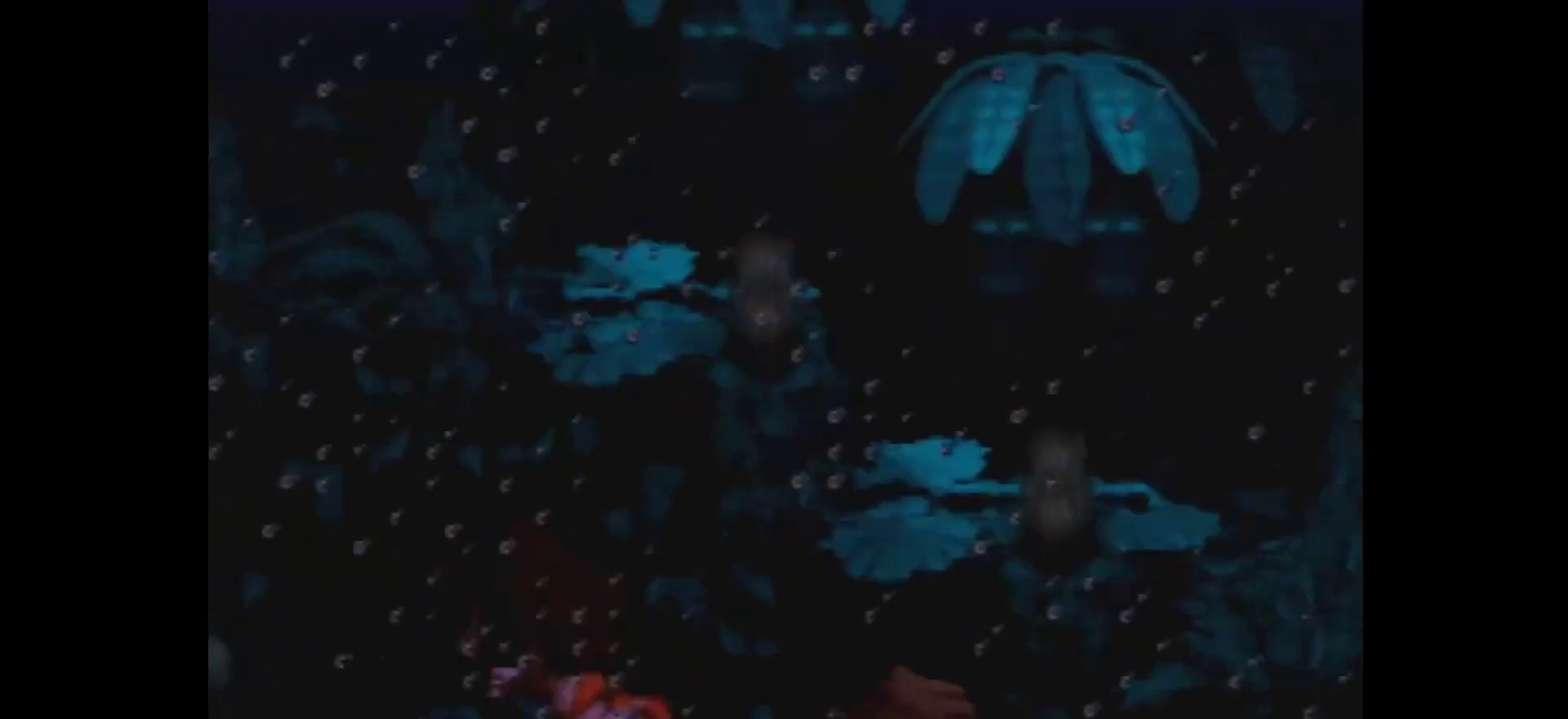
{"dt_ms": 100, "buttons": ["Y", "DPAD_RIGHT"], "events": []}
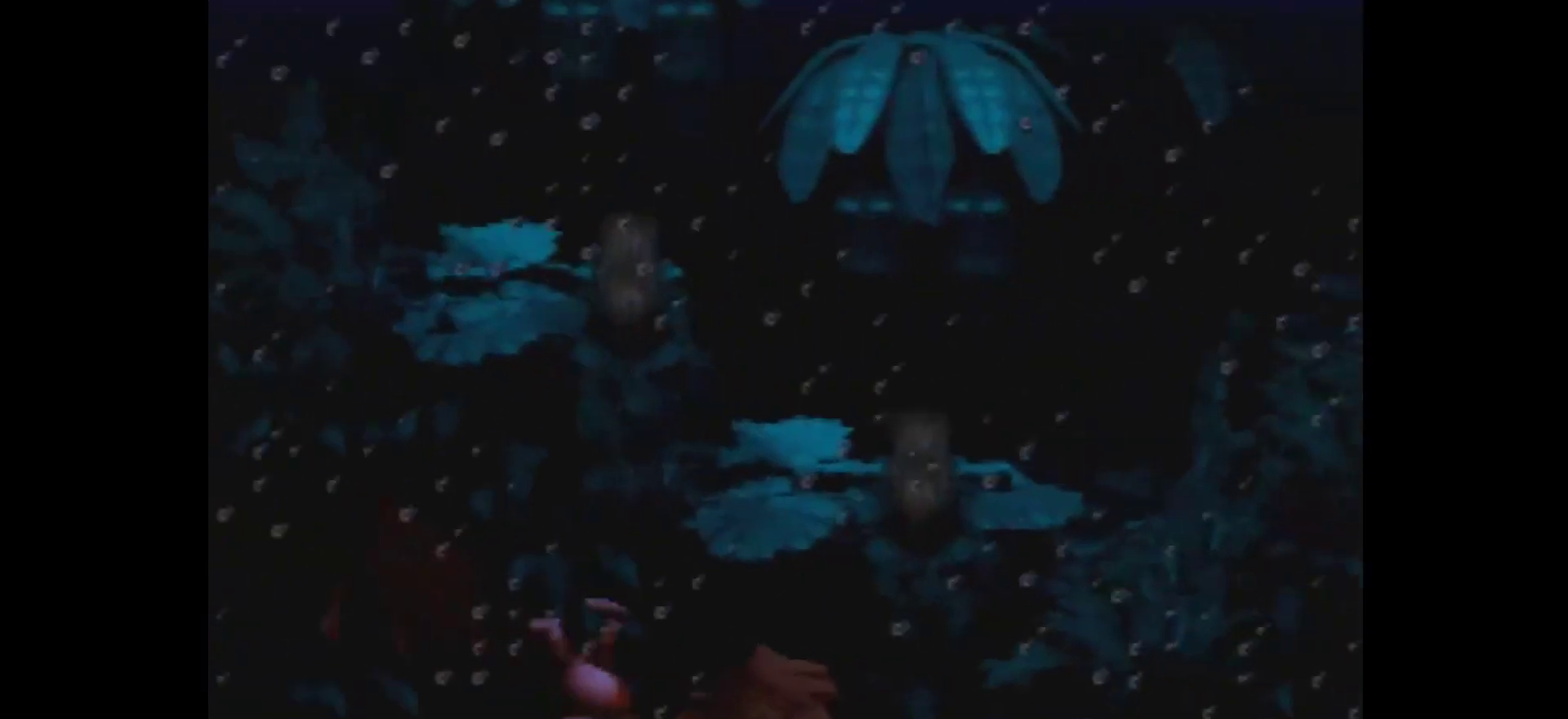
{"dt_ms": 200, "buttons": ["Y", "DPAD_RIGHT"], "events": []}
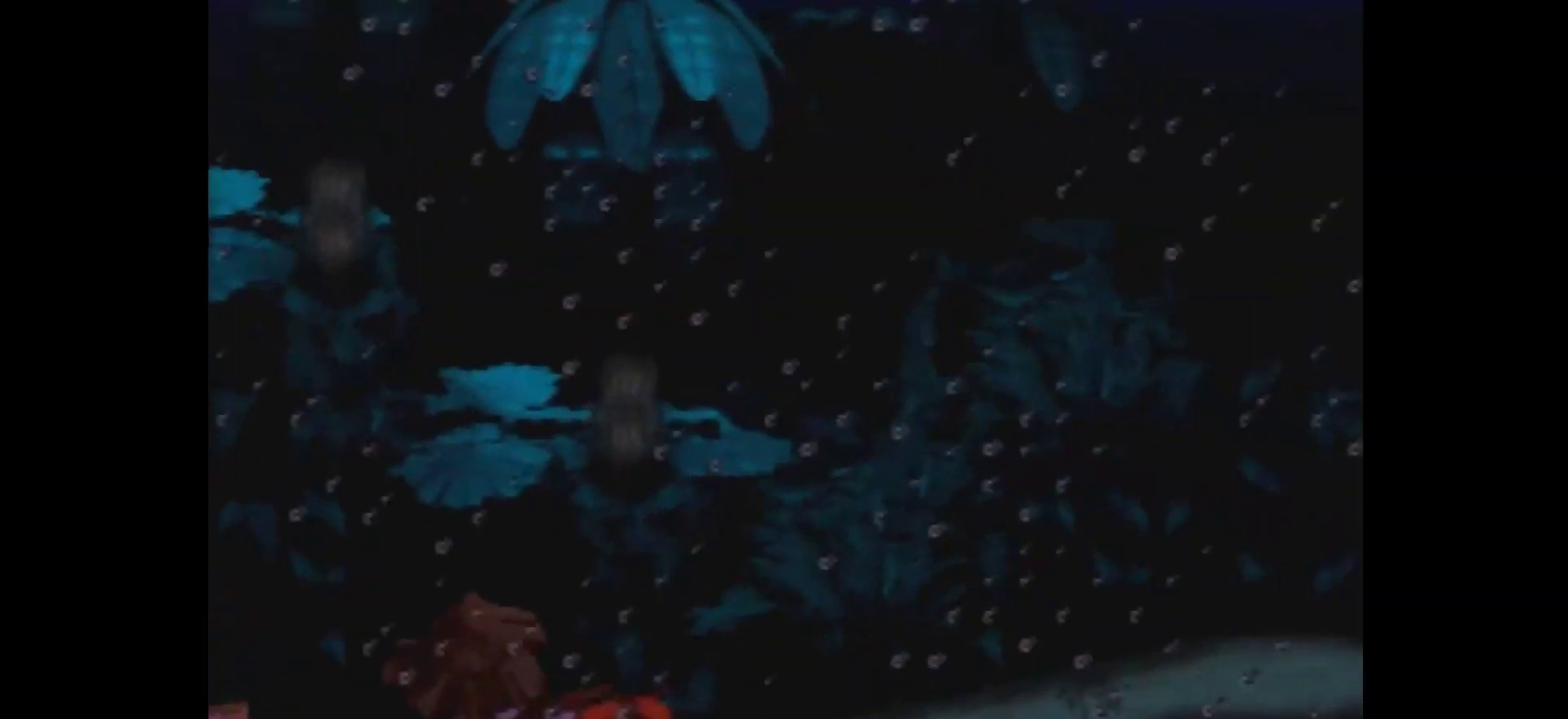
{"dt_ms": 100, "buttons": ["Y", "DPAD_RIGHT"], "events": []}
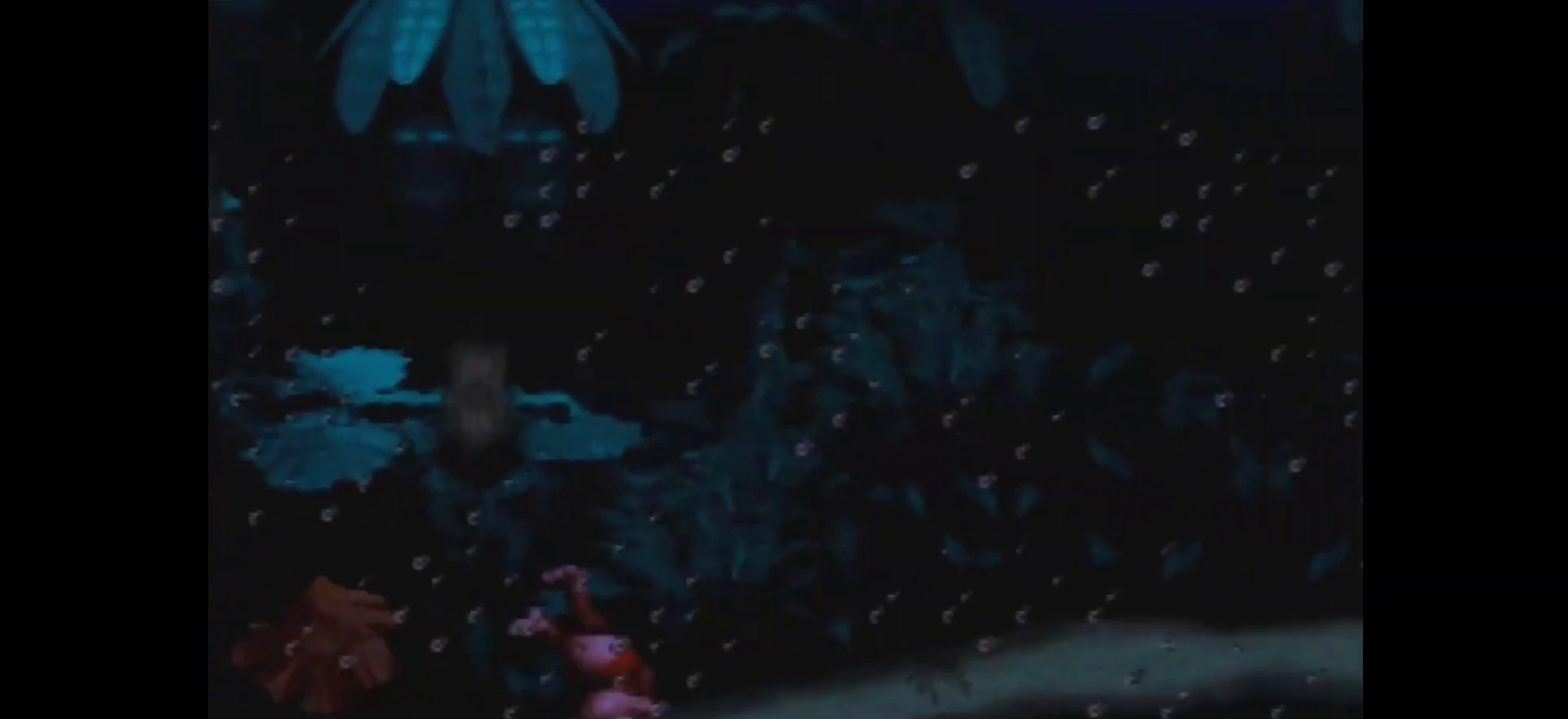
{"dt_ms": 200, "buttons": ["Y", "DPAD_RIGHT"], "events": []}
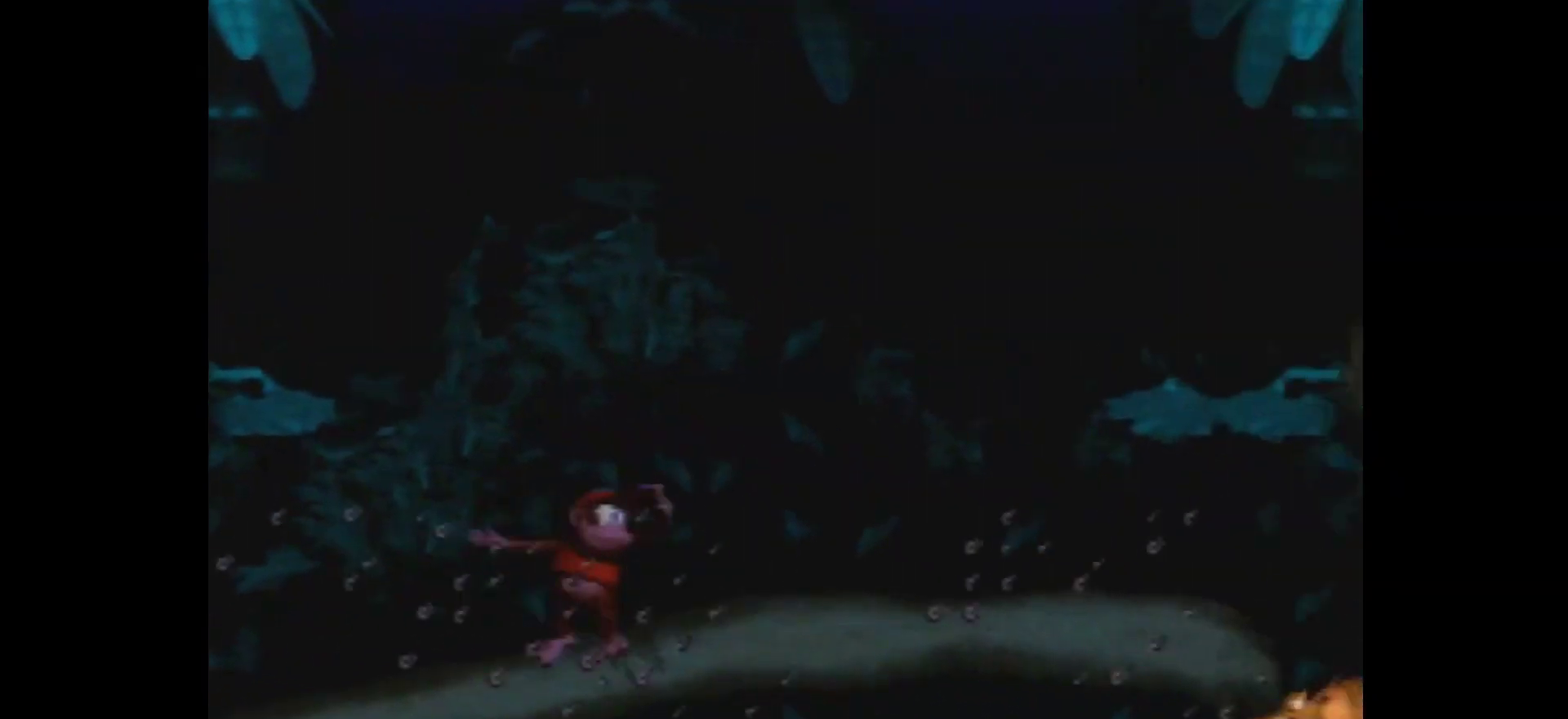
{"dt_ms": 100, "buttons": ["Y", "DPAD_RIGHT"], "events": []}
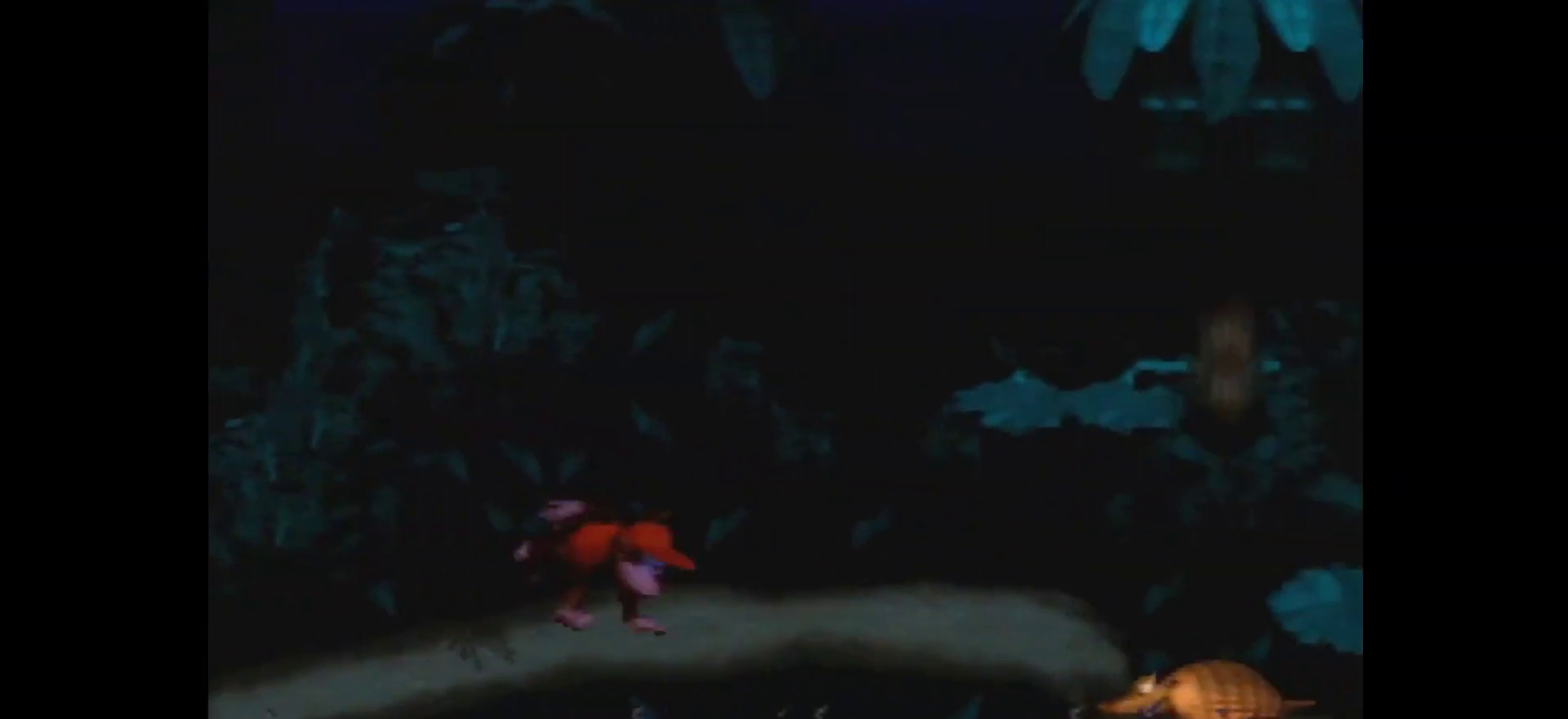
{"dt_ms": 300, "buttons": ["Y", "DPAD_RIGHT"], "events": []}
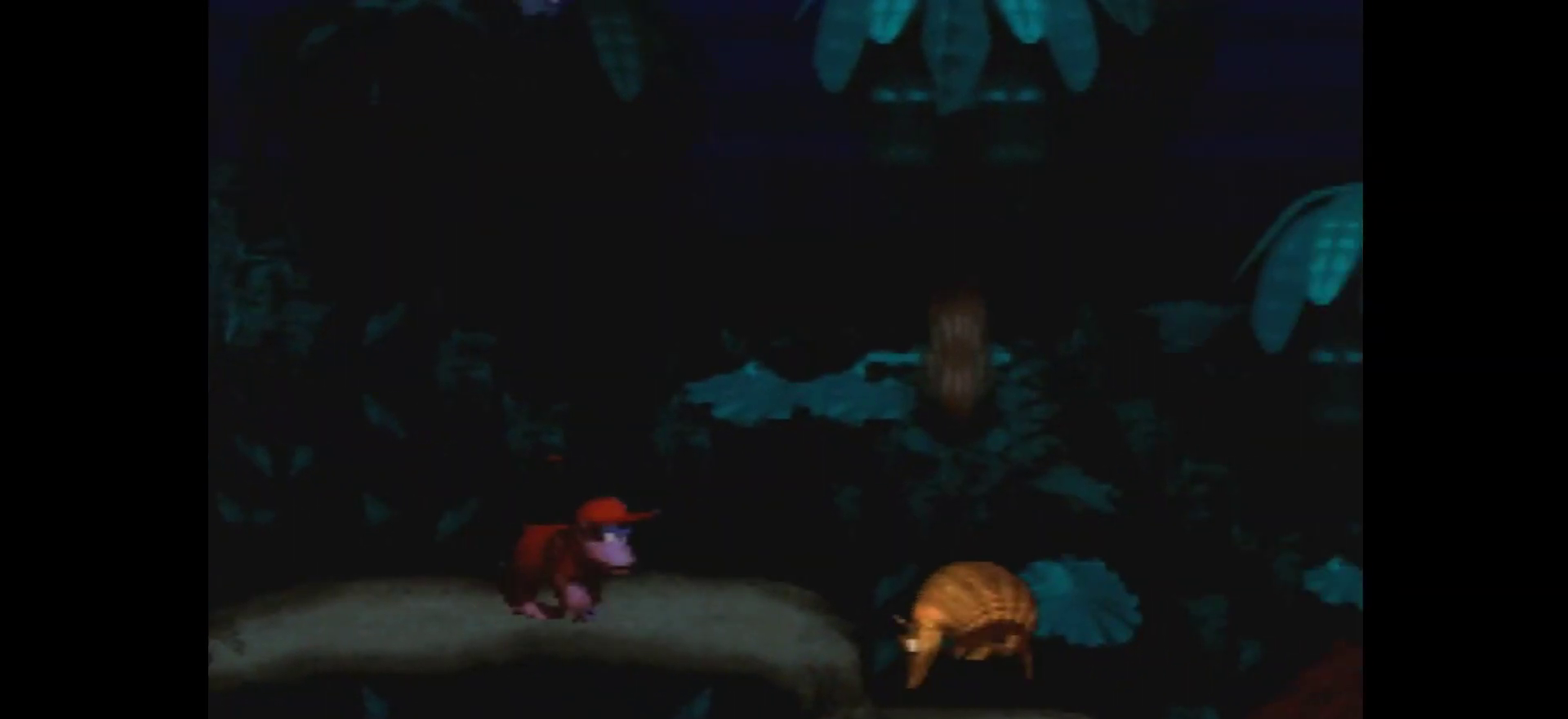
{"dt_ms": 500, "buttons": ["Y", "DPAD_RIGHT"], "events": []}
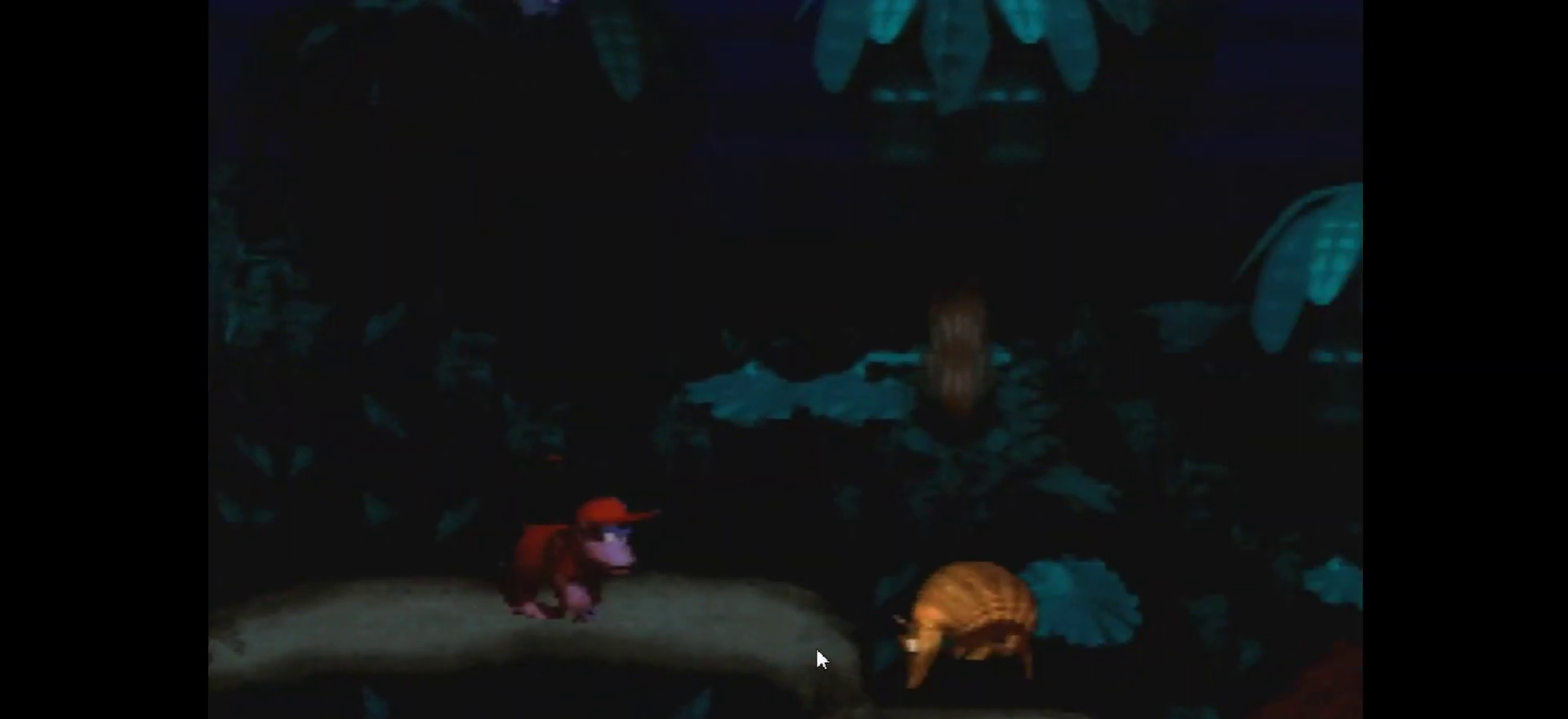
{"dt_ms": 500, "buttons": ["Y", "DPAD_RIGHT"], "events": []}